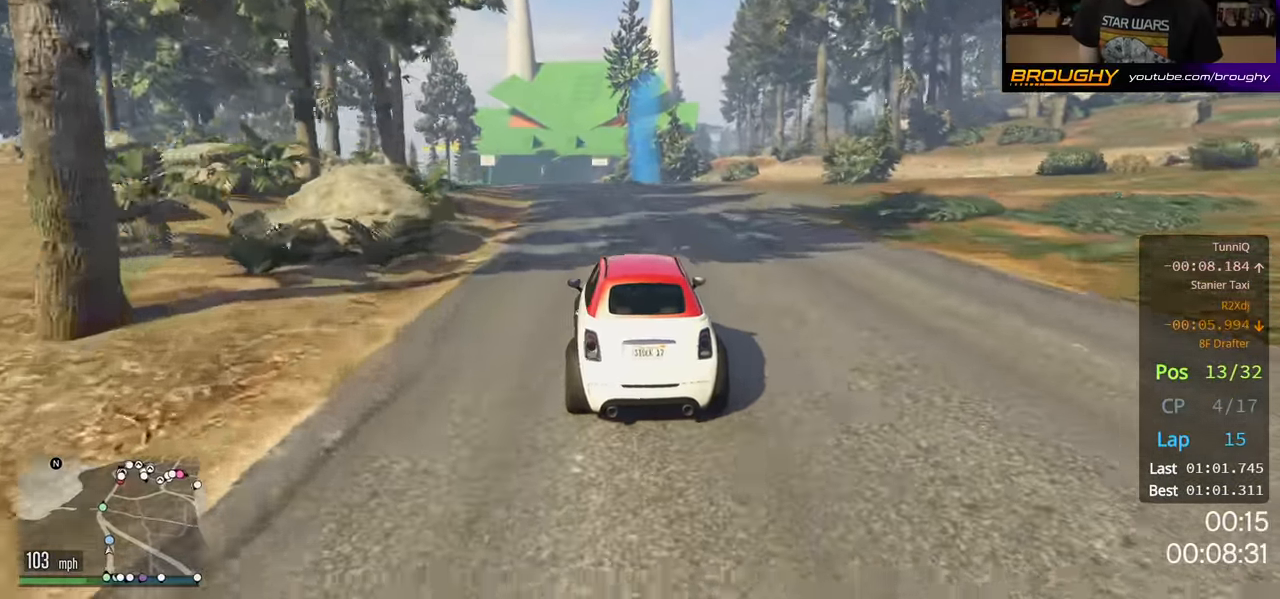
Gameplay with a controller (Xbox layout); each line is a JSON object with the inputs held at the frame after it. "events" lists button and stick changes between this image and that frame as [ms after this image, input, new state], when the widget could be followed in between. Not read: R3.
{"buttons": ["R2"], "left_stick": "center", "right_stick": "center", "events": [[34, "left_stick", "center"]]}
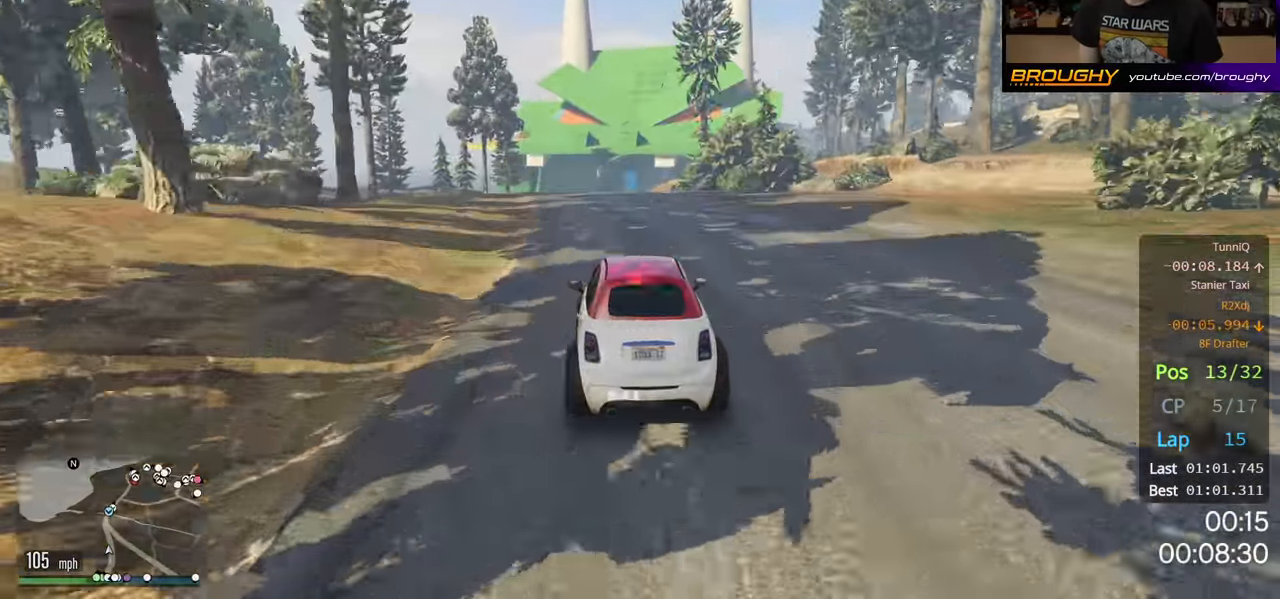
{"buttons": ["R2"], "left_stick": "center", "right_stick": "center", "events": []}
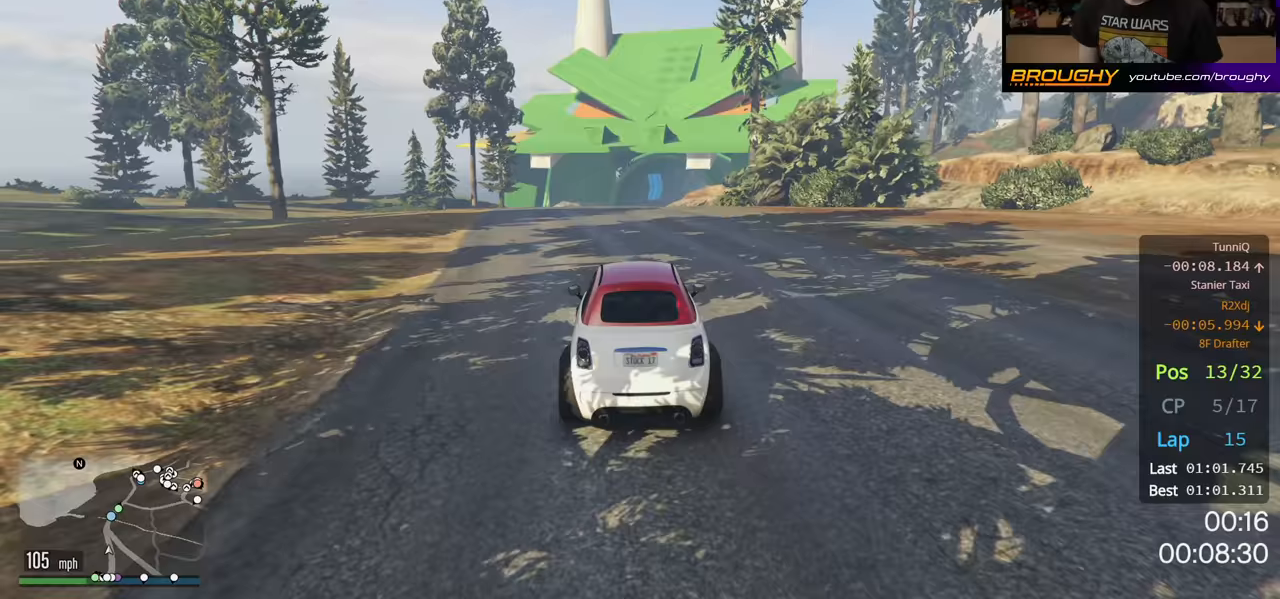
{"buttons": ["R2"], "left_stick": "center", "right_stick": "center", "events": []}
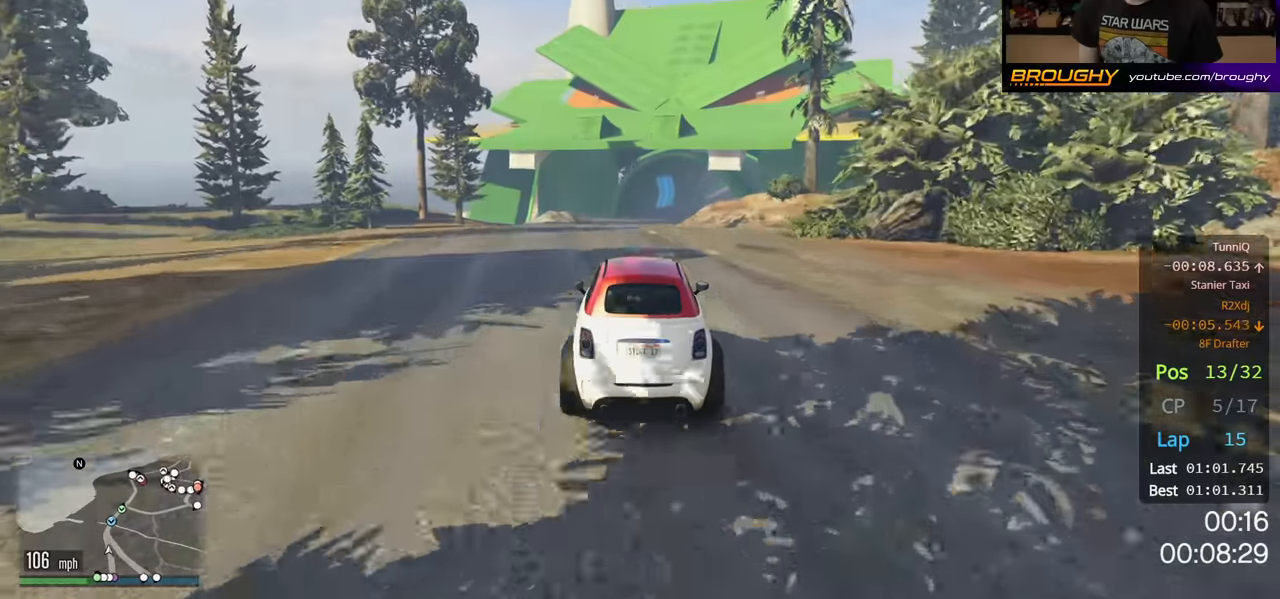
{"buttons": ["R2"], "left_stick": "up-left", "right_stick": "center", "events": [[483, "left_stick", "up-left"]]}
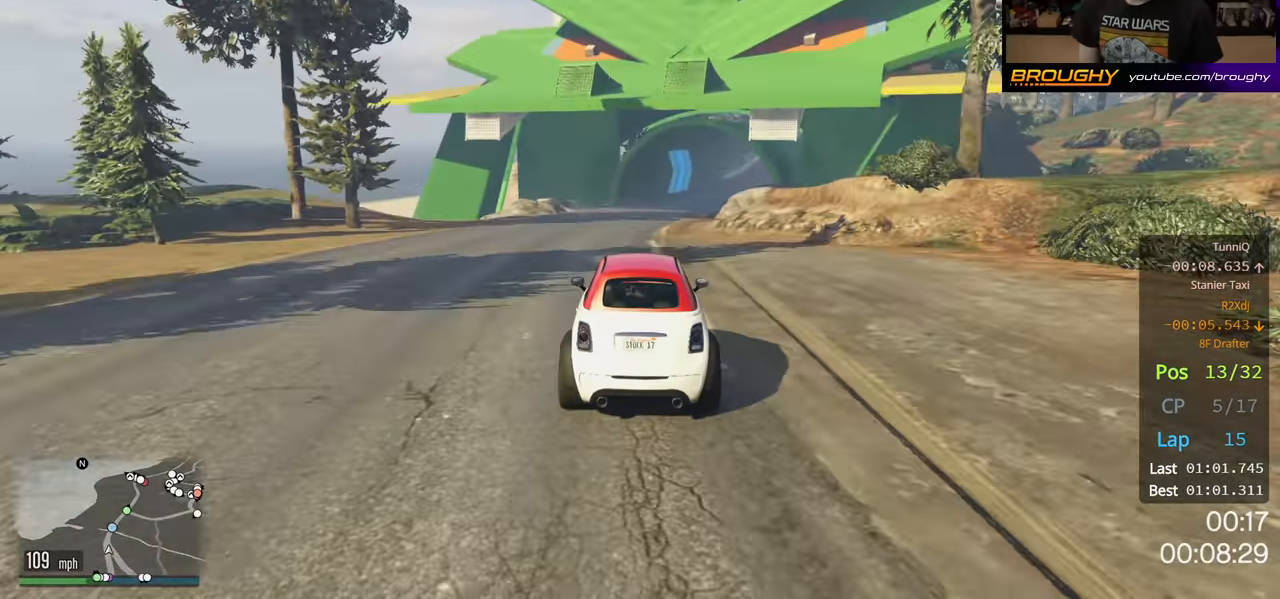
{"buttons": ["R2"], "left_stick": "right", "right_stick": "center", "events": [[150, "left_stick", "center"], [467, "left_stick", "right"]]}
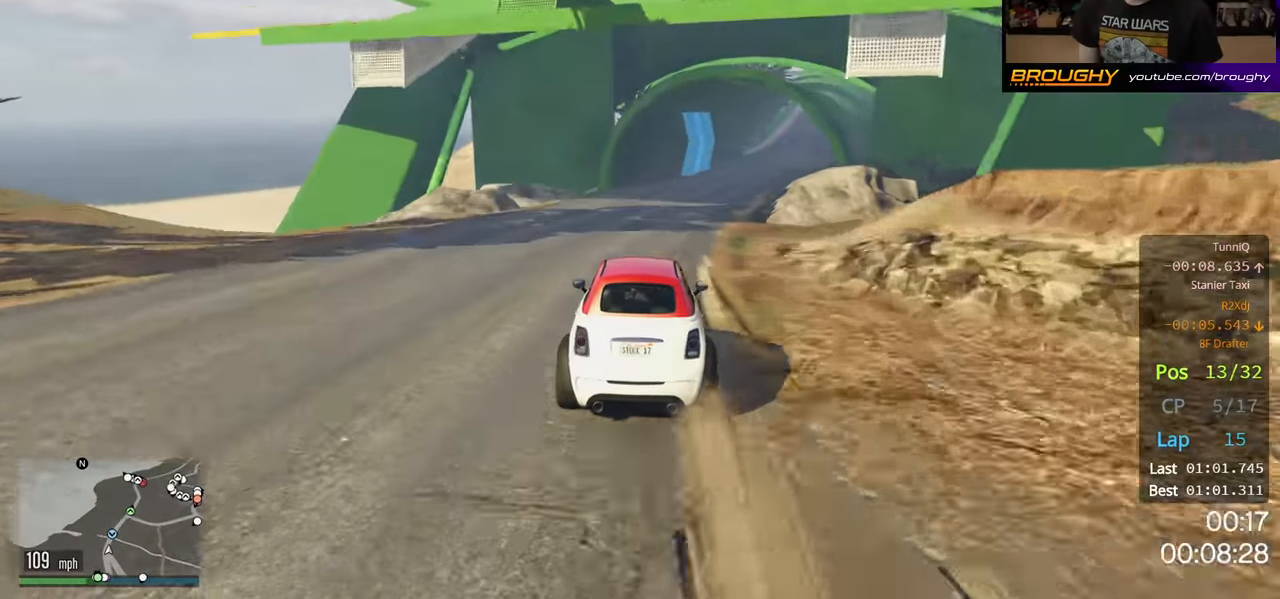
{"buttons": ["R2"], "left_stick": "center", "right_stick": "center", "events": [[150, "left_stick", "center"], [333, "left_stick", "right"], [483, "left_stick", "center"]]}
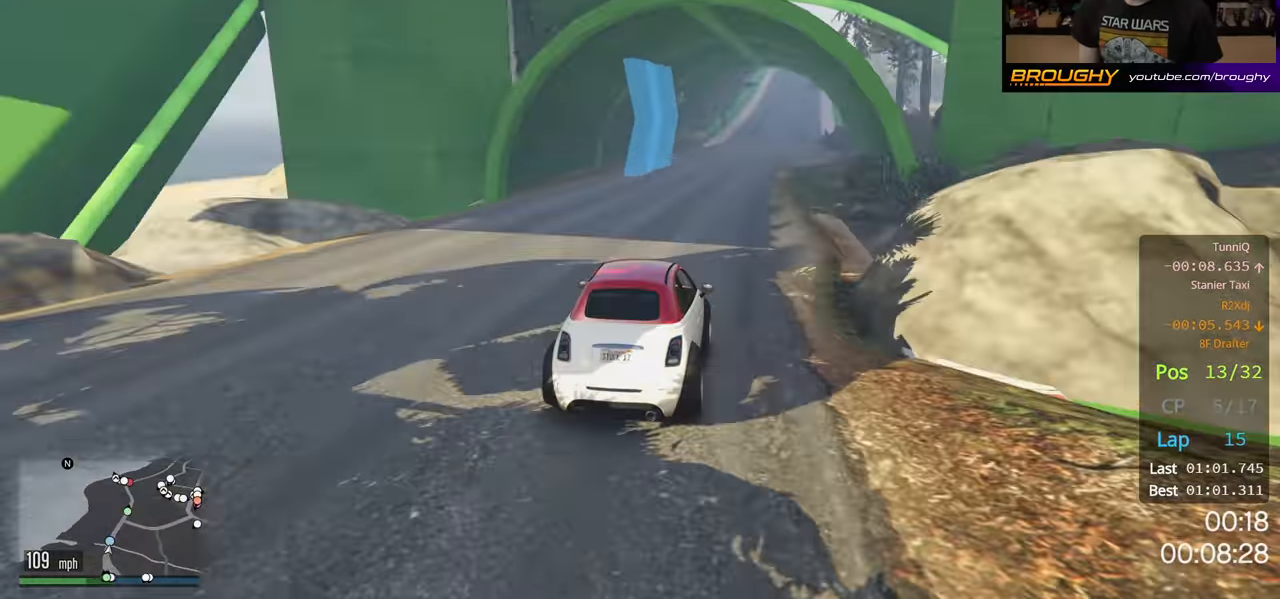
{"buttons": ["R2"], "left_stick": "center", "right_stick": "center", "events": []}
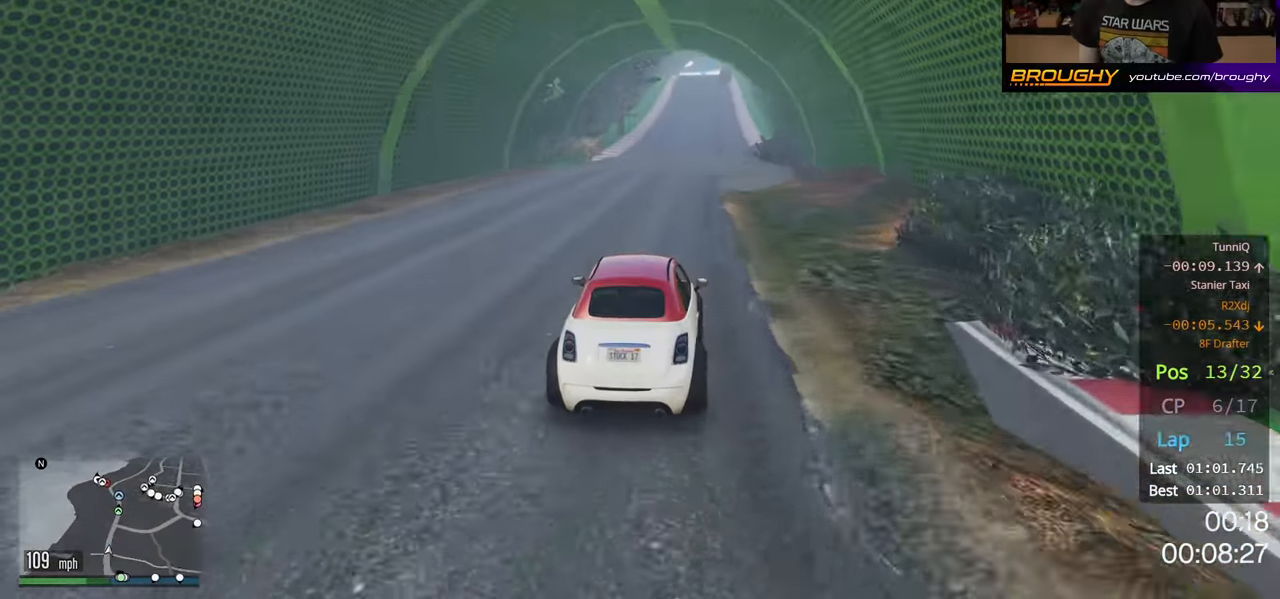
{"buttons": ["R2"], "left_stick": "center", "right_stick": "center", "events": [[300, "left_stick", "right"], [450, "left_stick", "center"]]}
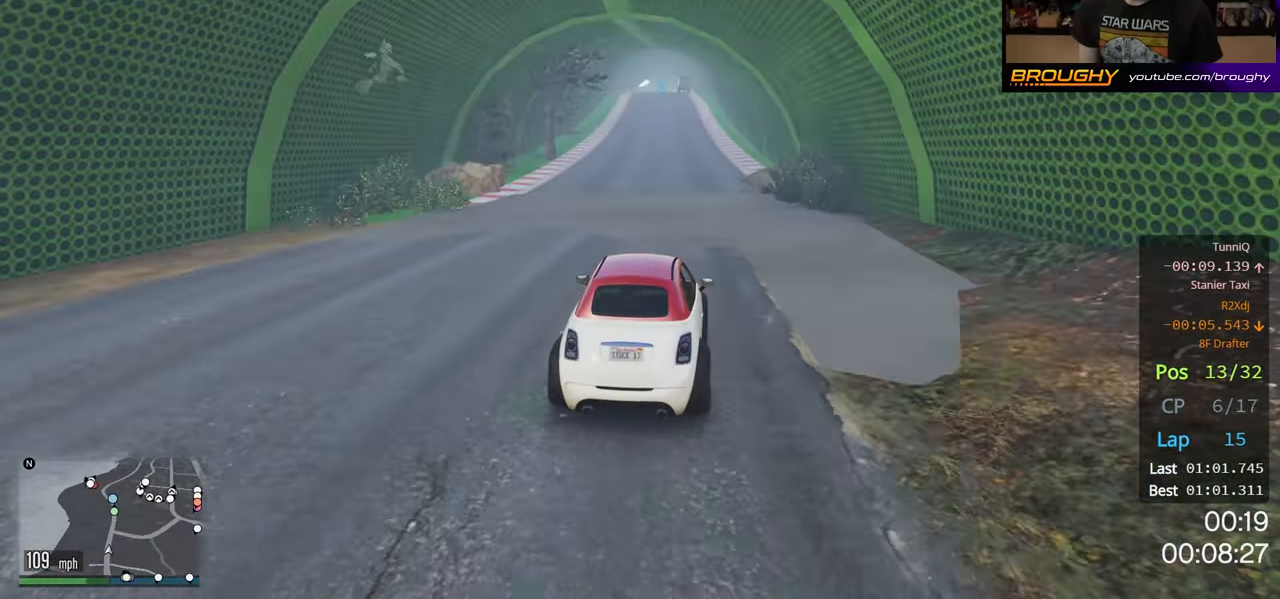
{"buttons": ["R2"], "left_stick": "center", "right_stick": "center", "events": []}
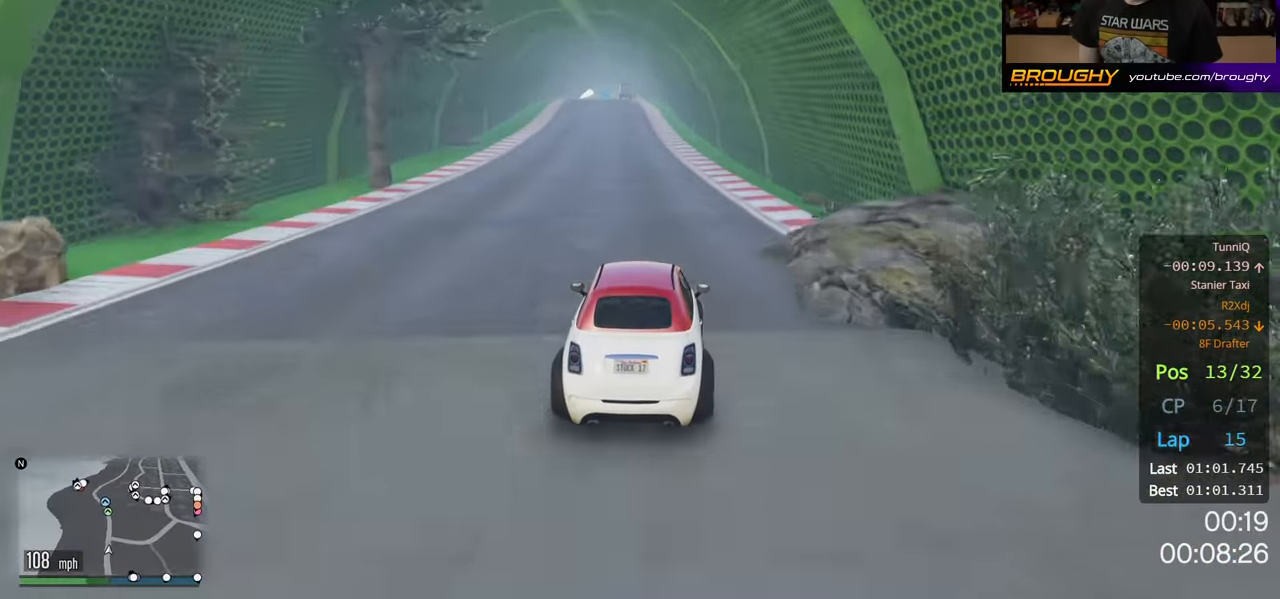
{"buttons": ["R2"], "left_stick": "center", "right_stick": "center", "events": []}
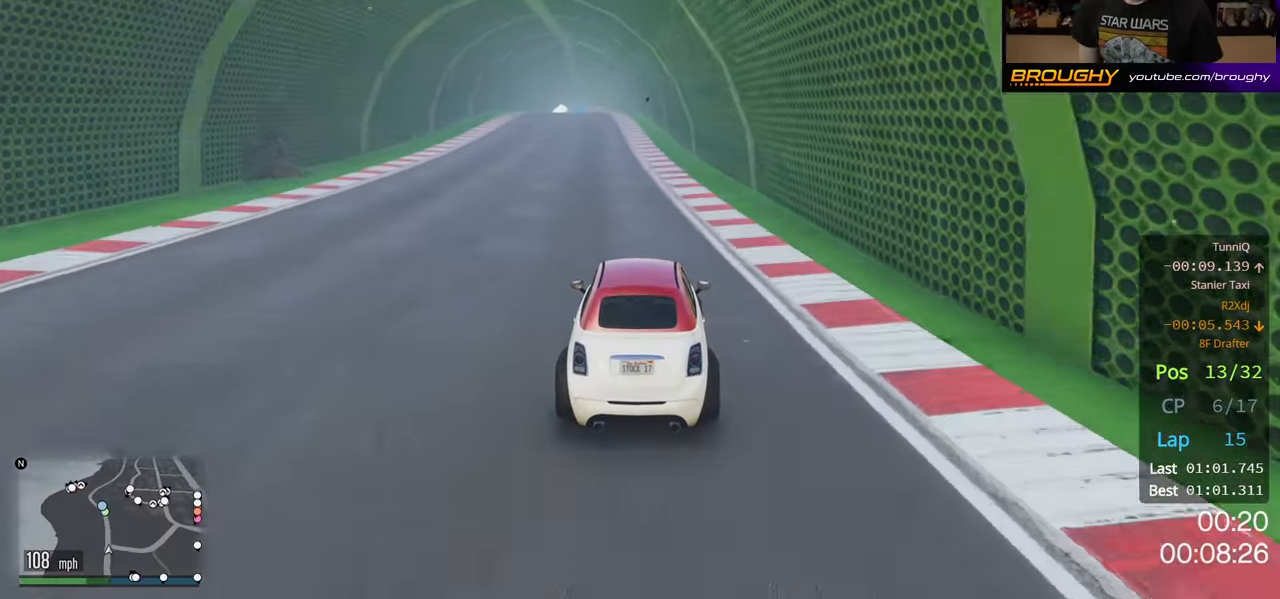
{"buttons": ["R2"], "left_stick": "center", "right_stick": "center", "events": []}
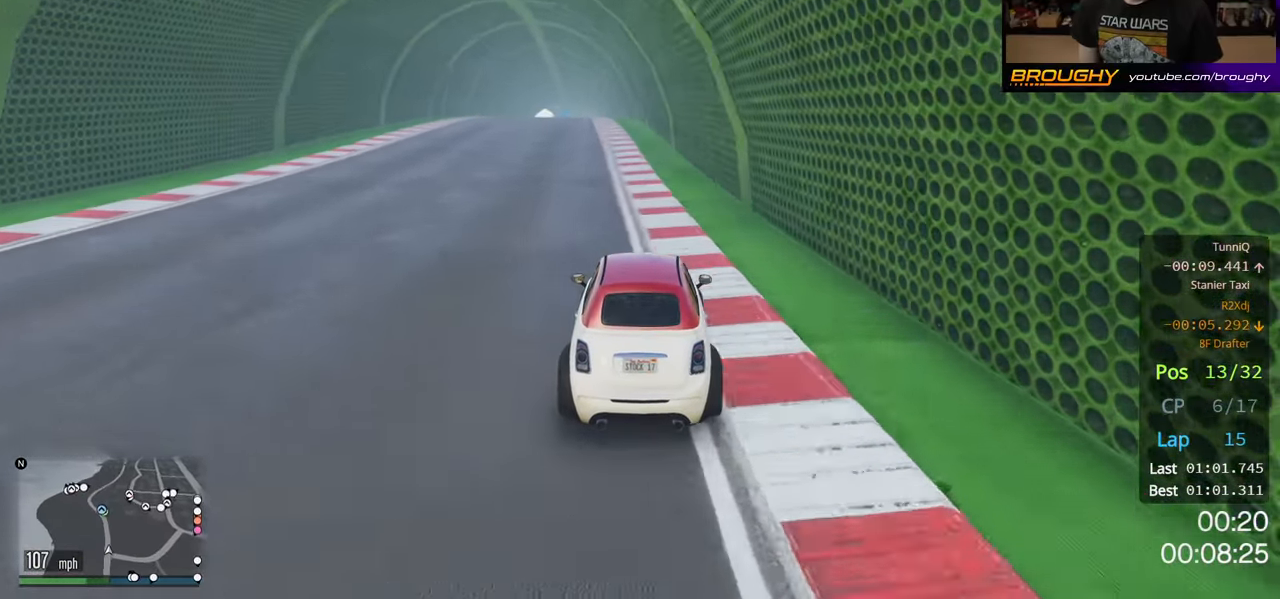
{"buttons": ["R2"], "left_stick": "center", "right_stick": "center", "events": [[250, "left_stick", "left"], [383, "left_stick", "center"]]}
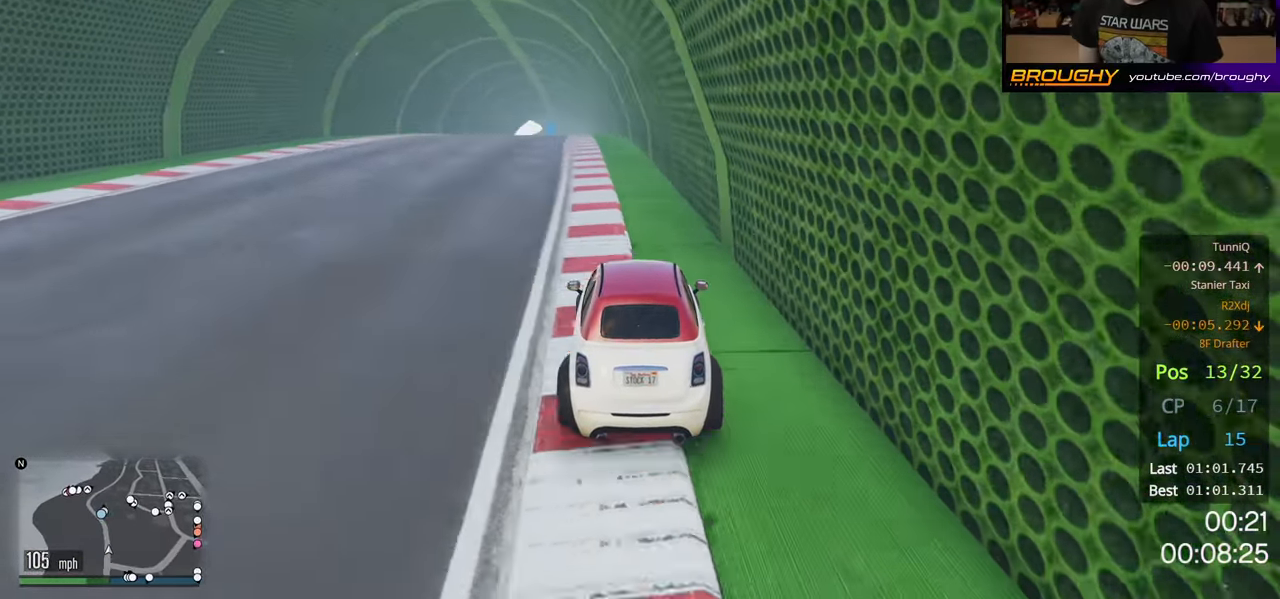
{"buttons": ["R2"], "left_stick": "up-left", "right_stick": "center", "events": [[67, "left_stick", "up-left"], [217, "left_stick", "center"], [500, "left_stick", "up-left"]]}
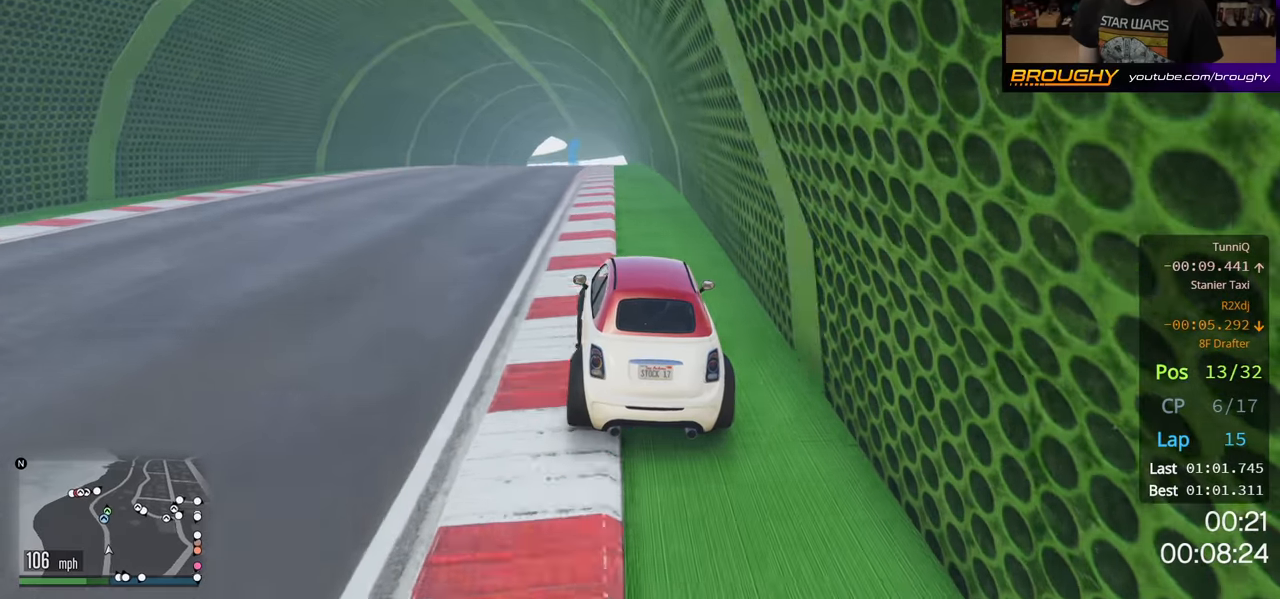
{"buttons": ["R2"], "left_stick": "center", "right_stick": "center", "events": [[83, "left_stick", "center"]]}
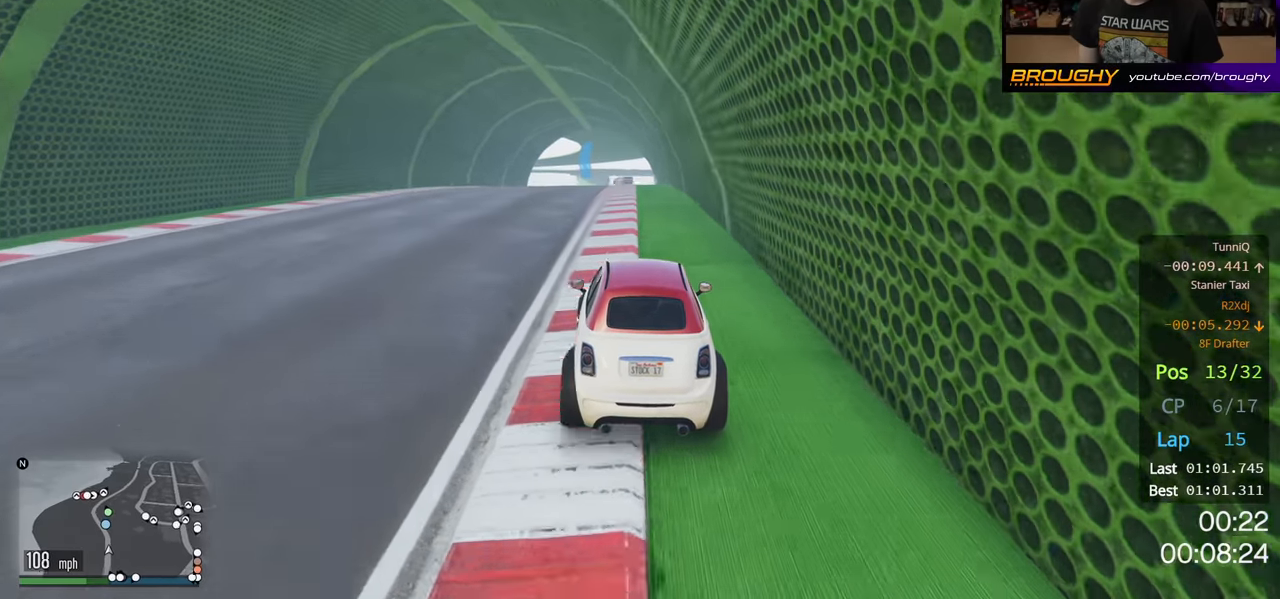
{"buttons": ["R2"], "left_stick": "center", "right_stick": "center", "events": []}
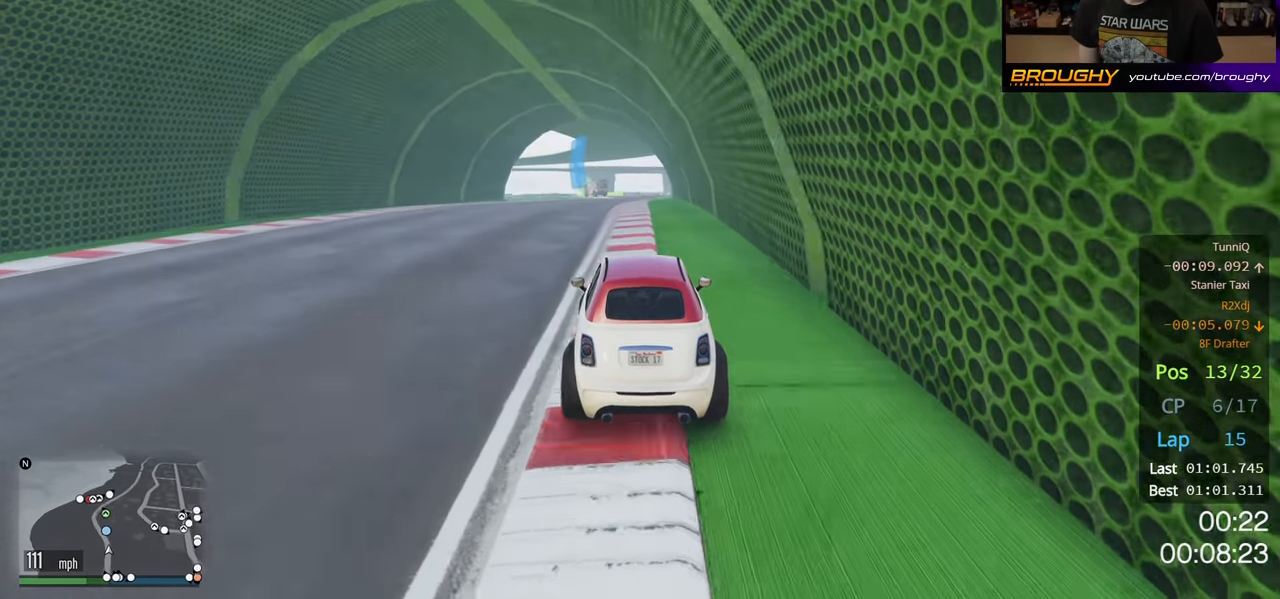
{"buttons": ["R2"], "left_stick": "center", "right_stick": "center", "events": [[217, "left_stick", "right"], [400, "left_stick", "center"]]}
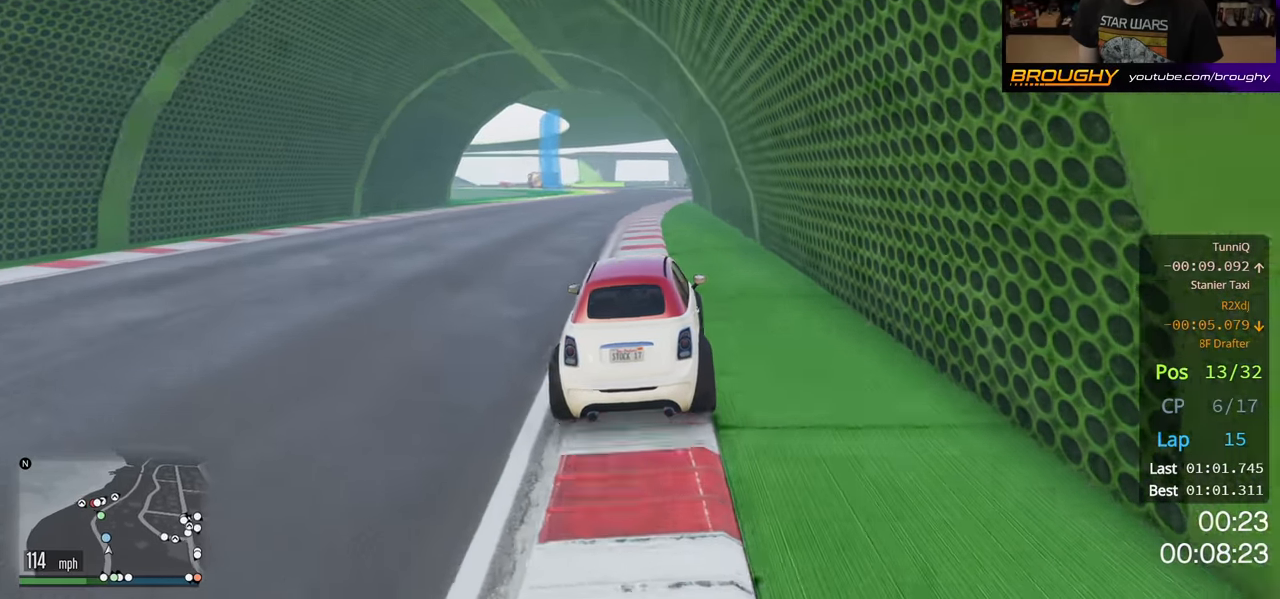
{"buttons": ["R2"], "left_stick": "center", "right_stick": "center", "events": []}
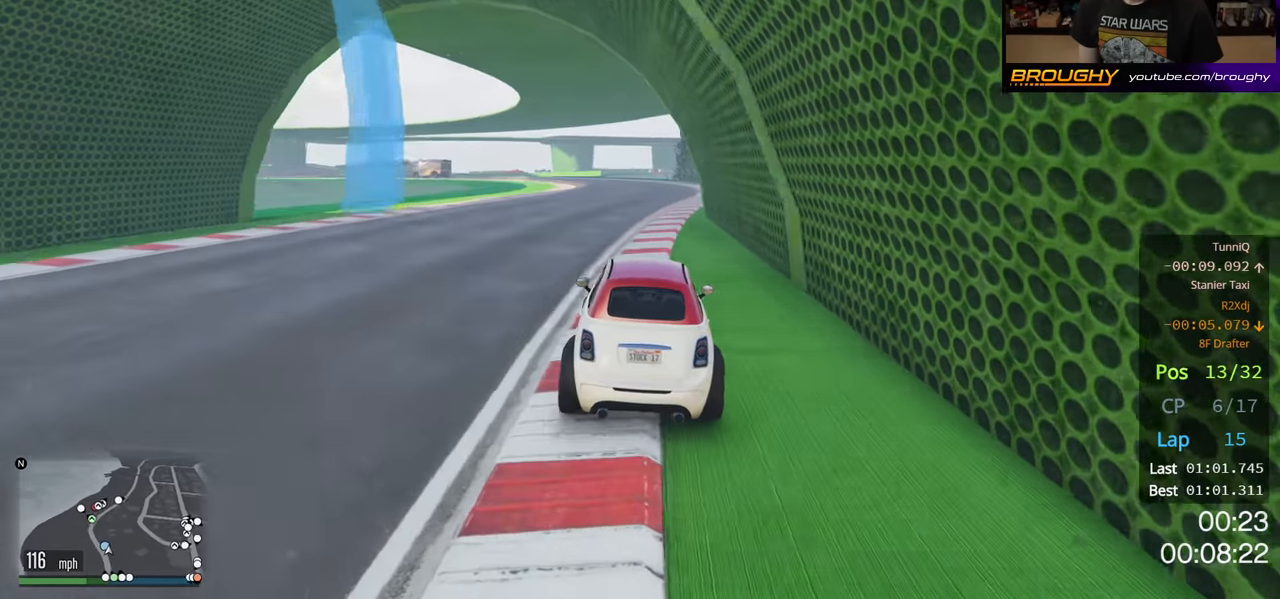
{"buttons": ["R2"], "left_stick": "up-left", "right_stick": "center", "events": [[367, "left_stick", "up-left"]]}
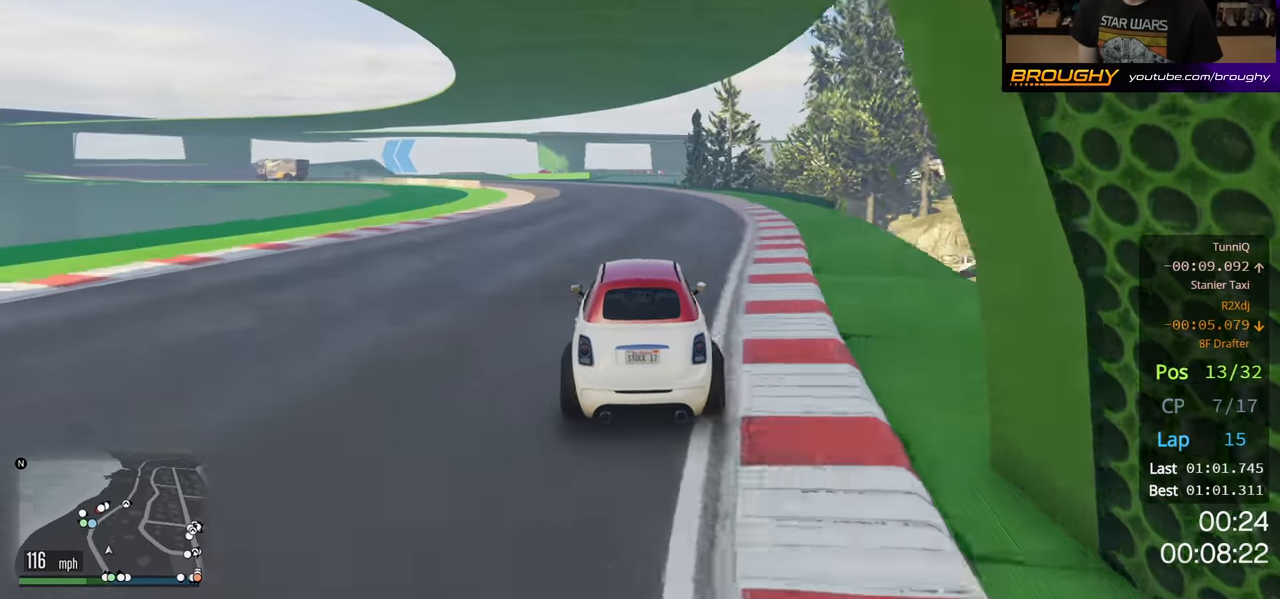
{"buttons": ["R2"], "left_stick": "center", "right_stick": "center", "events": [[283, "left_stick", "center"], [367, "left_stick", "up-left"], [500, "left_stick", "center"]]}
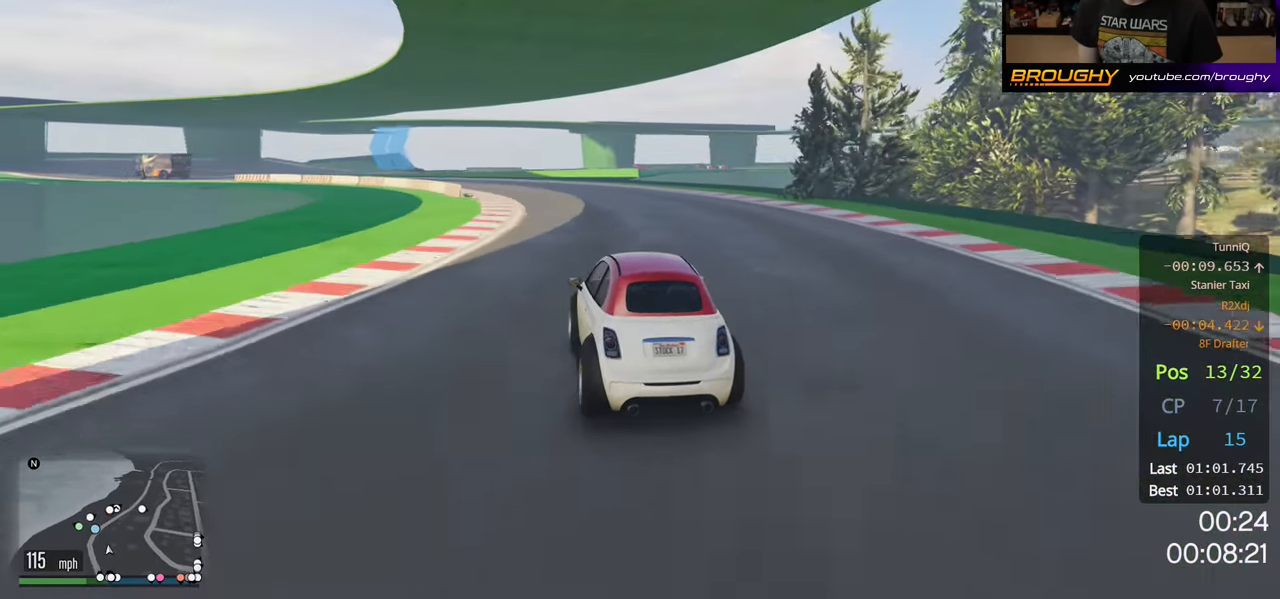
{"buttons": [], "left_stick": "up-left", "right_stick": "center", "events": [[183, "left_stick", "up-left"], [350, "R2", "up"]]}
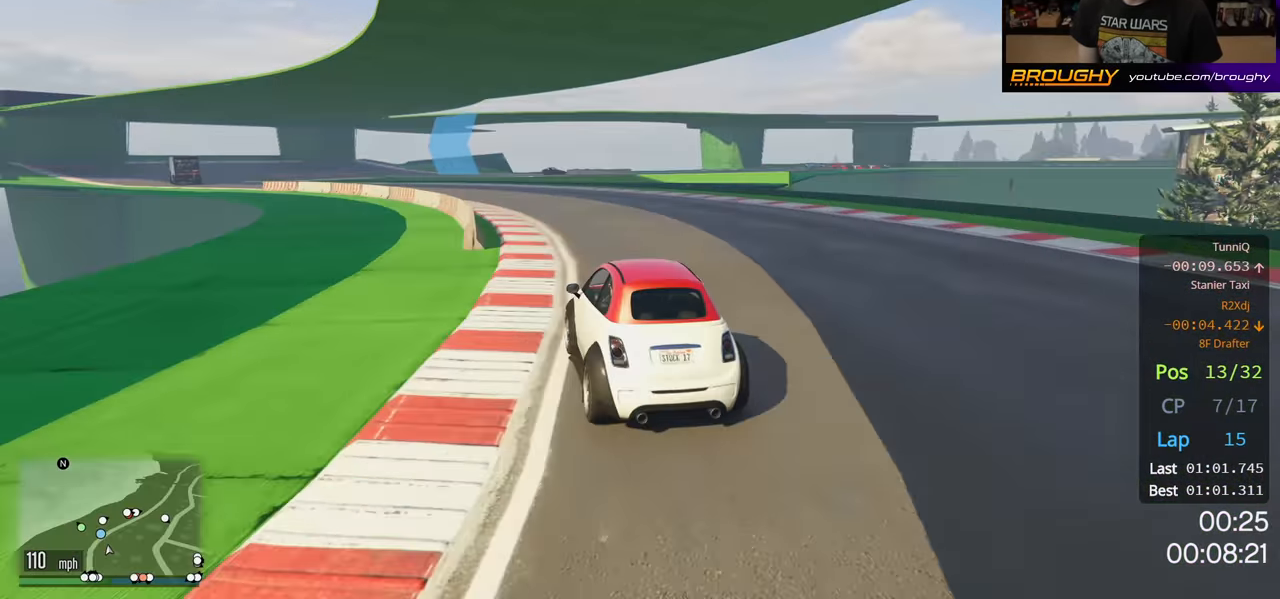
{"buttons": ["R2"], "left_stick": "up-left", "right_stick": "center", "events": [[50, "R2", "down"]]}
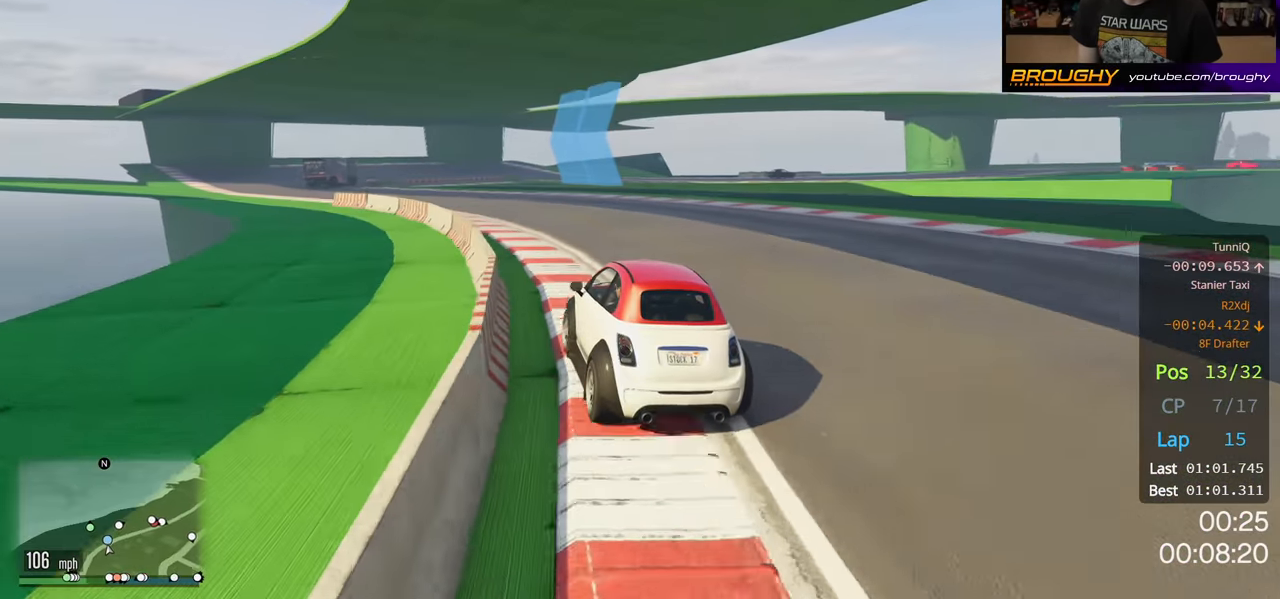
{"buttons": ["R2"], "left_stick": "up-left", "right_stick": "center", "events": []}
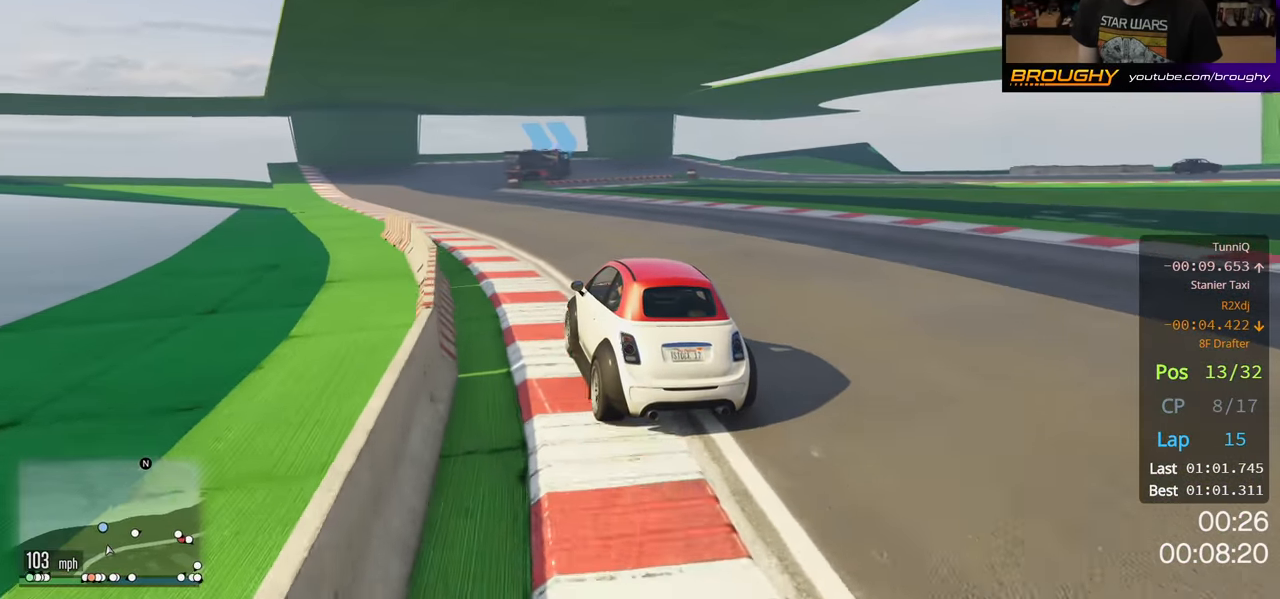
{"buttons": ["L2"], "left_stick": "center", "right_stick": "center", "events": [[284, "left_stick", "center"], [484, "L2", "down"], [500, "R2", "up"]]}
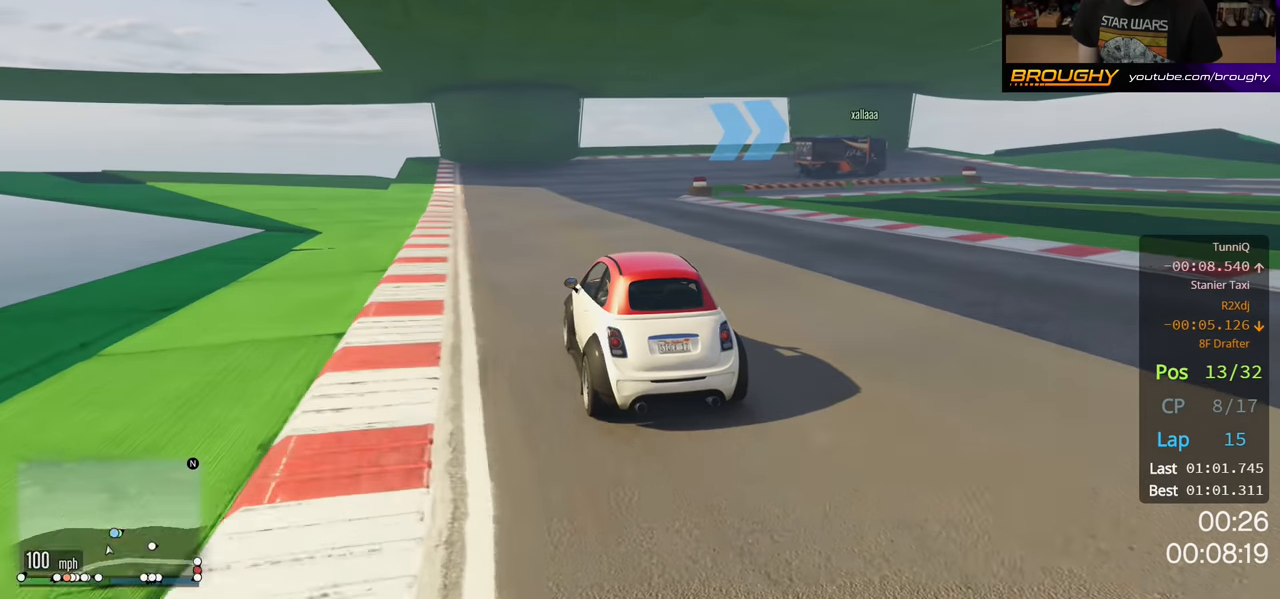
{"buttons": ["L2"], "left_stick": "right", "right_stick": "center", "events": [[50, "left_stick", "right"]]}
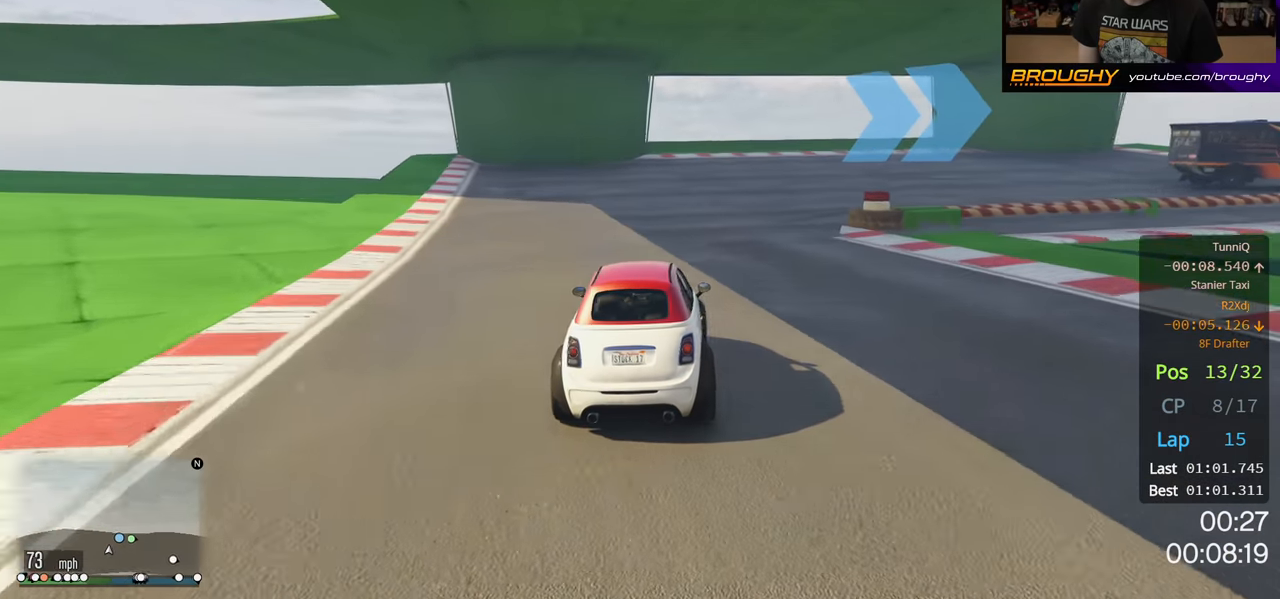
{"buttons": [], "left_stick": "right", "right_stick": "center", "events": [[100, "L2", "up"]]}
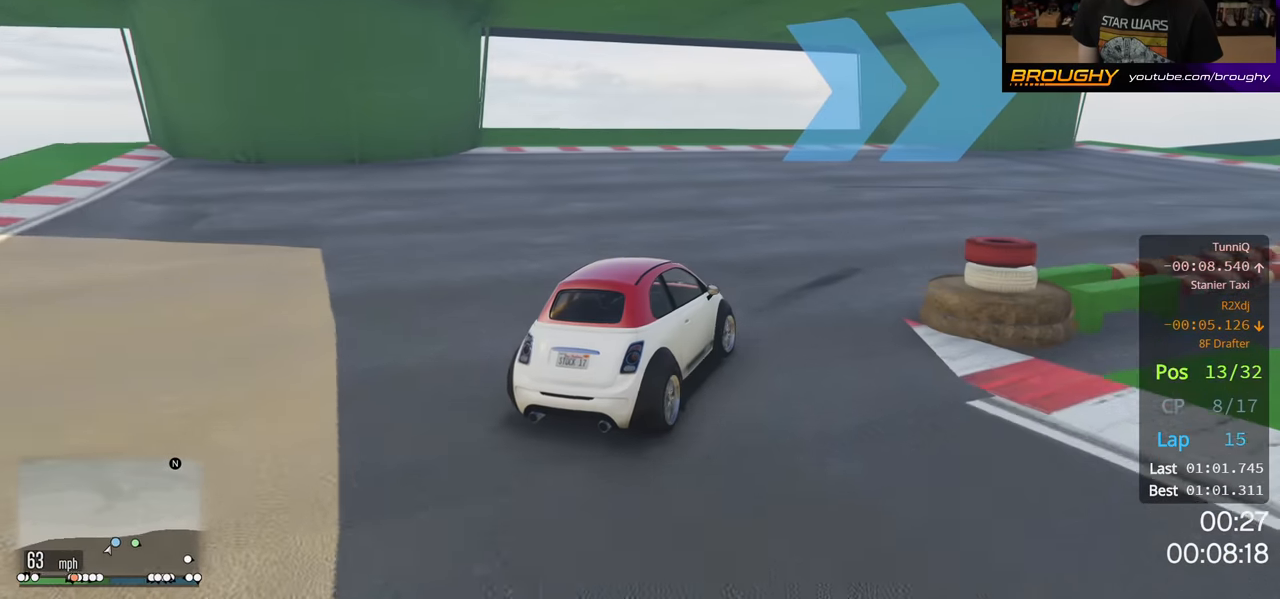
{"buttons": [], "left_stick": "right", "right_stick": "center", "events": [[84, "L2", "down"], [250, "L2", "up"]]}
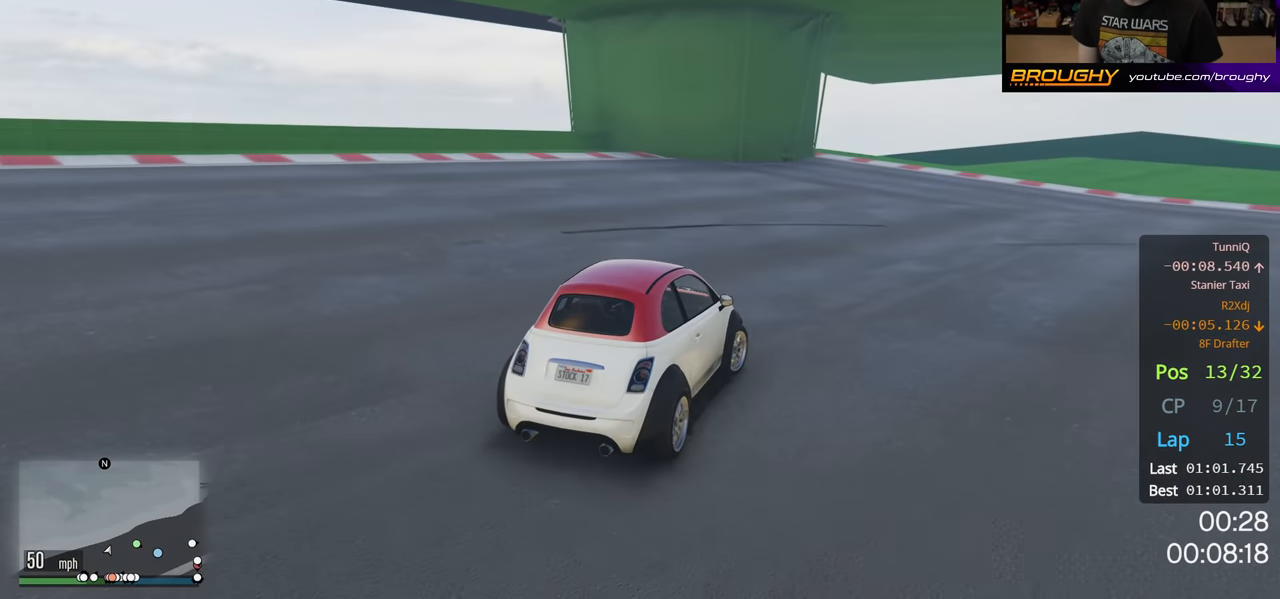
{"buttons": ["R2"], "left_stick": "right", "right_stick": "center", "events": [[134, "R2", "down"]]}
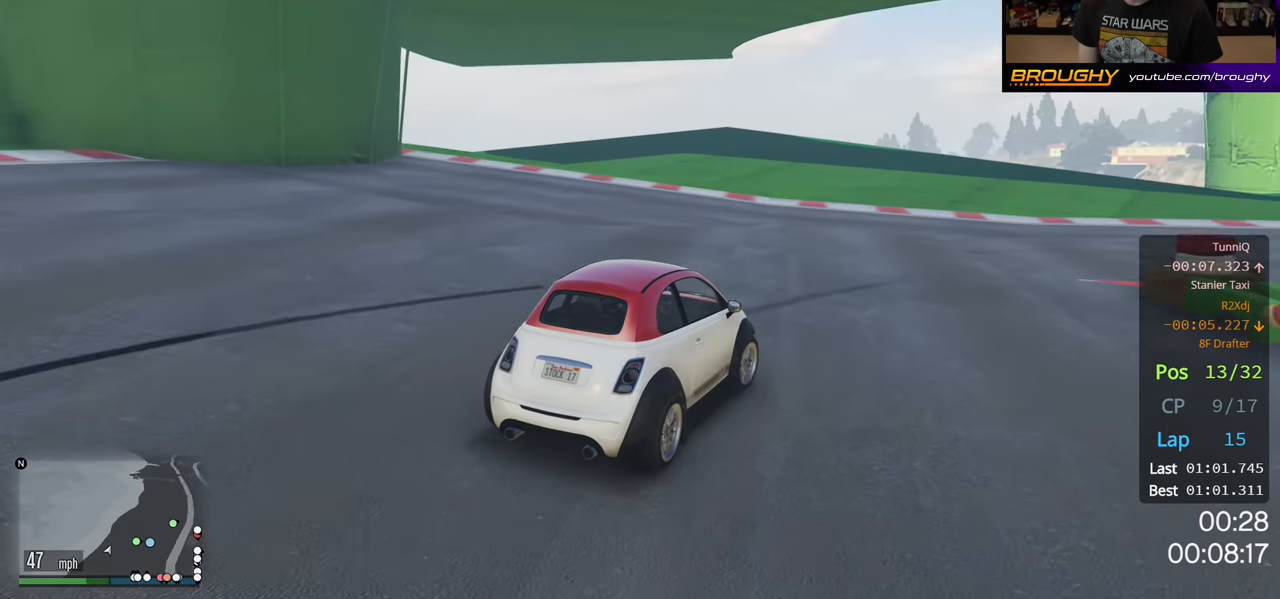
{"buttons": ["R2"], "left_stick": "right", "right_stick": "center", "events": []}
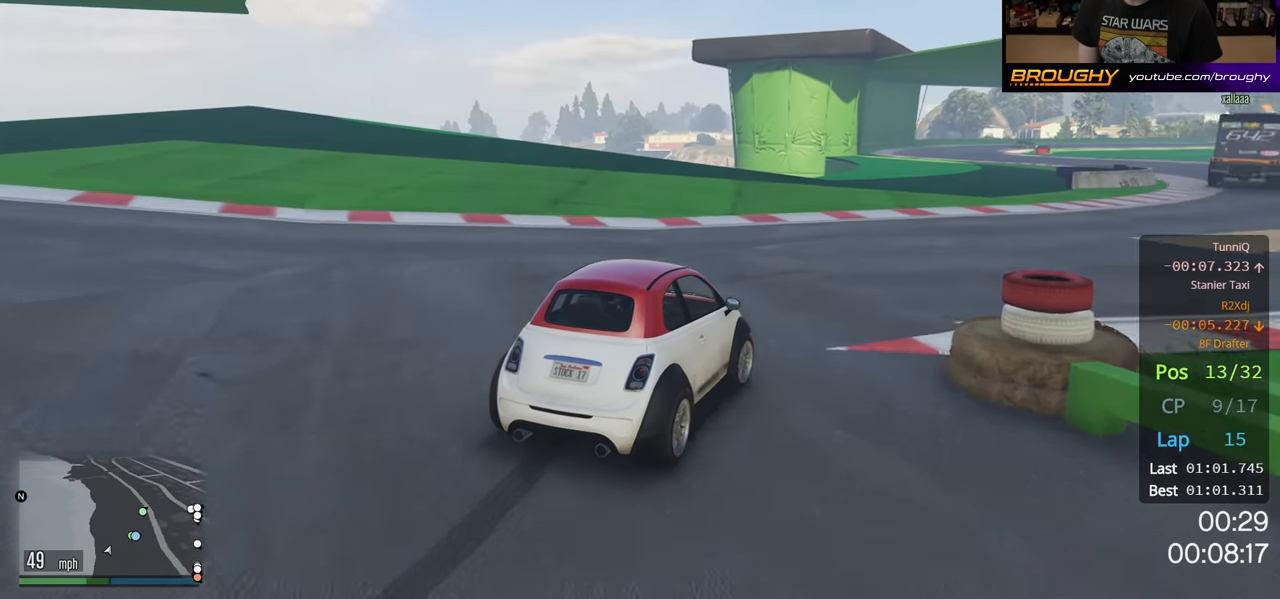
{"buttons": ["R2"], "left_stick": "right", "right_stick": "center", "events": [[417, "left_stick", "center"], [500, "left_stick", "right"]]}
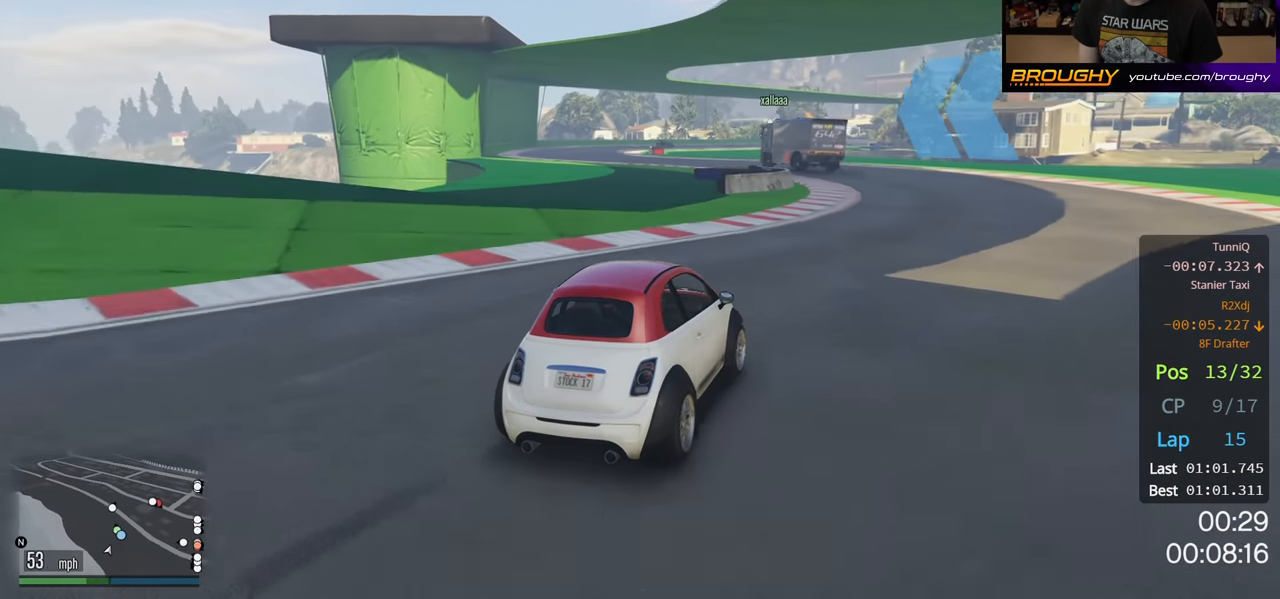
{"buttons": ["R2"], "left_stick": "up-left", "right_stick": "center", "events": [[117, "left_stick", "center"], [400, "left_stick", "up-left"]]}